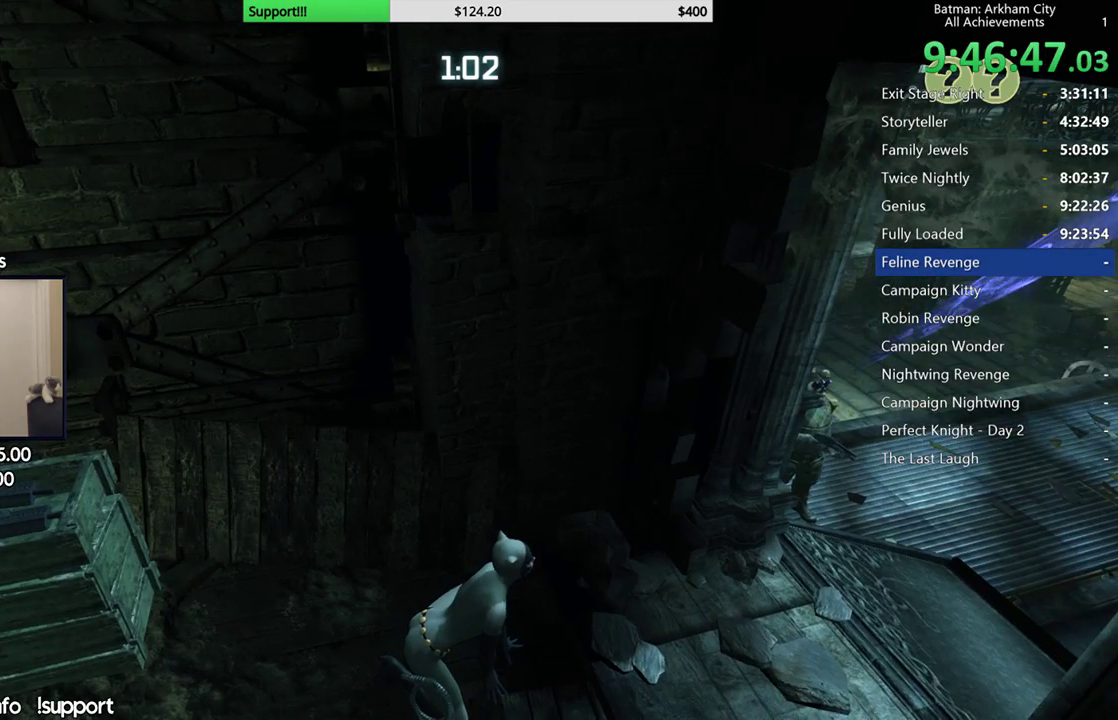
Gameplay with a controller (Xbox layout); each line is a JSON object with the inputs held at the frame after it (dt_ms = milliseconds from this image to that frame). "button_events" lists button changes between this image and that frame as [ms after this image, input, new state], when the widget could be followed in between (sticks are given only as held states). This document gives stick clicks only as held states, not as events.
{"dt_ms": 500, "buttons": ["R2"], "left_stick": "center", "right_stick": "down", "button_events": []}
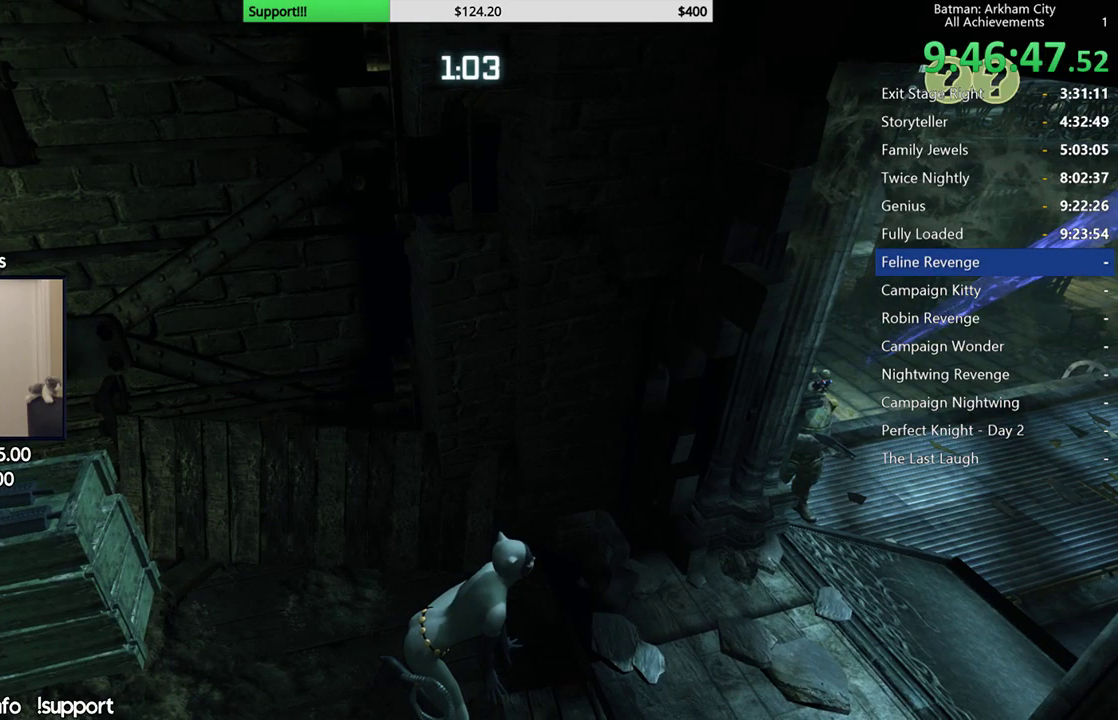
{"dt_ms": 500, "buttons": ["R2"], "left_stick": "center", "right_stick": "center", "button_events": []}
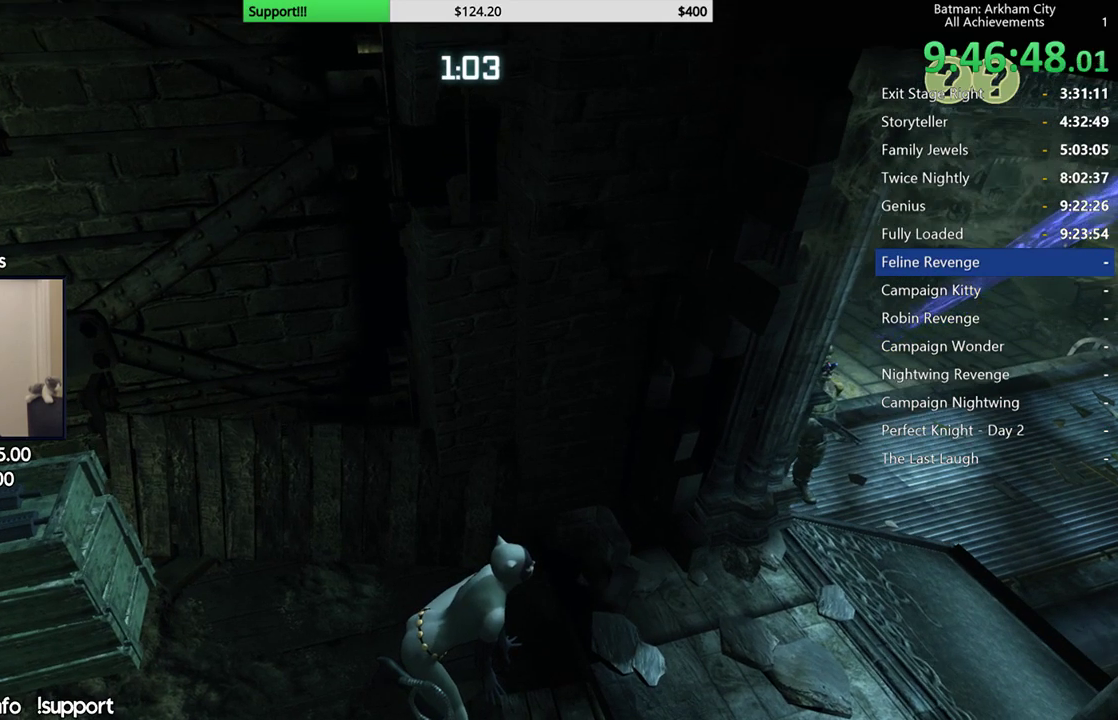
{"dt_ms": 500, "buttons": ["R2"], "left_stick": "center", "right_stick": "up-left", "button_events": []}
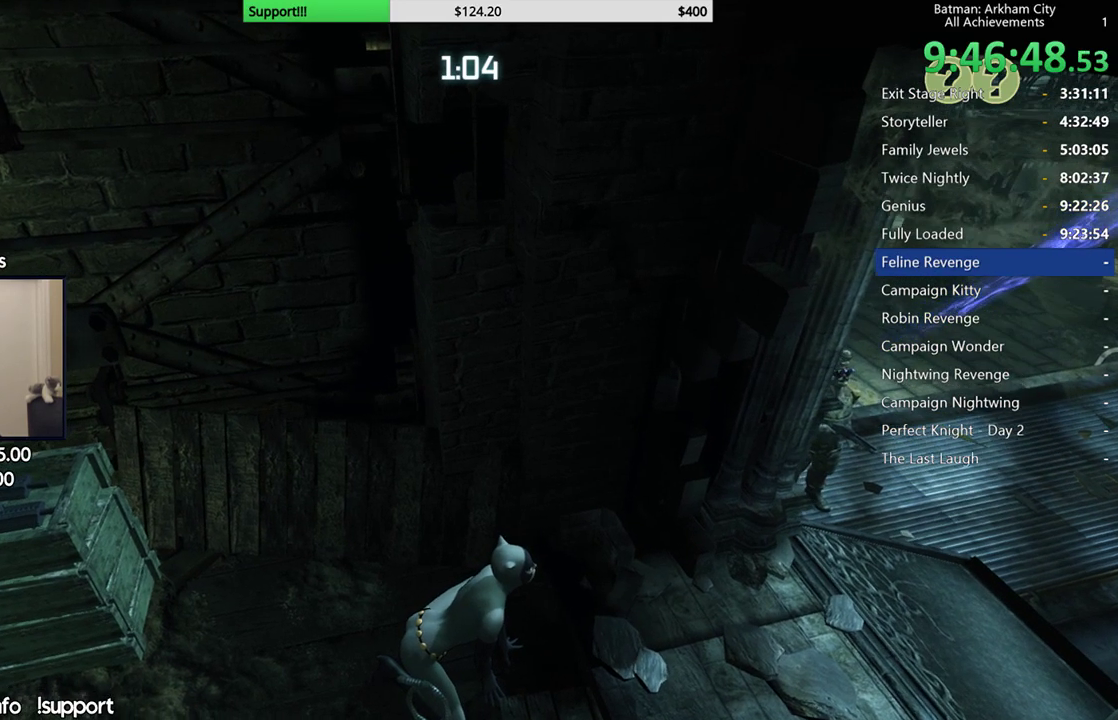
{"dt_ms": 500, "buttons": ["R2"], "left_stick": "center", "right_stick": "up-left", "button_events": []}
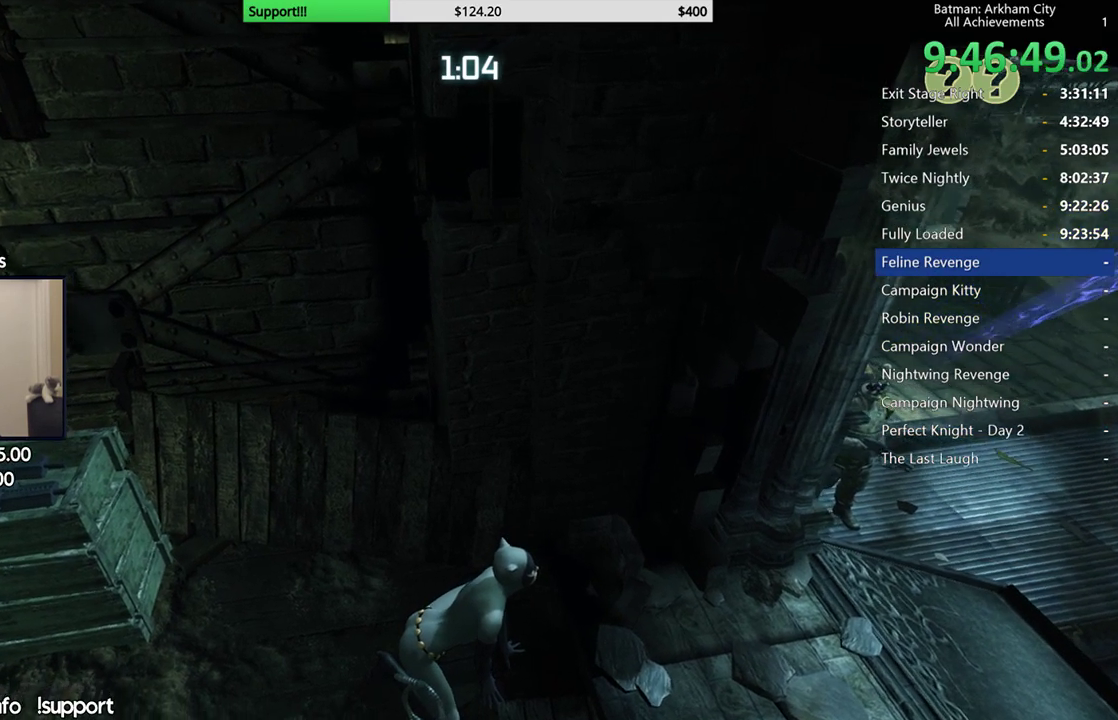
{"dt_ms": 500, "buttons": ["R2"], "left_stick": "center", "right_stick": "center", "button_events": []}
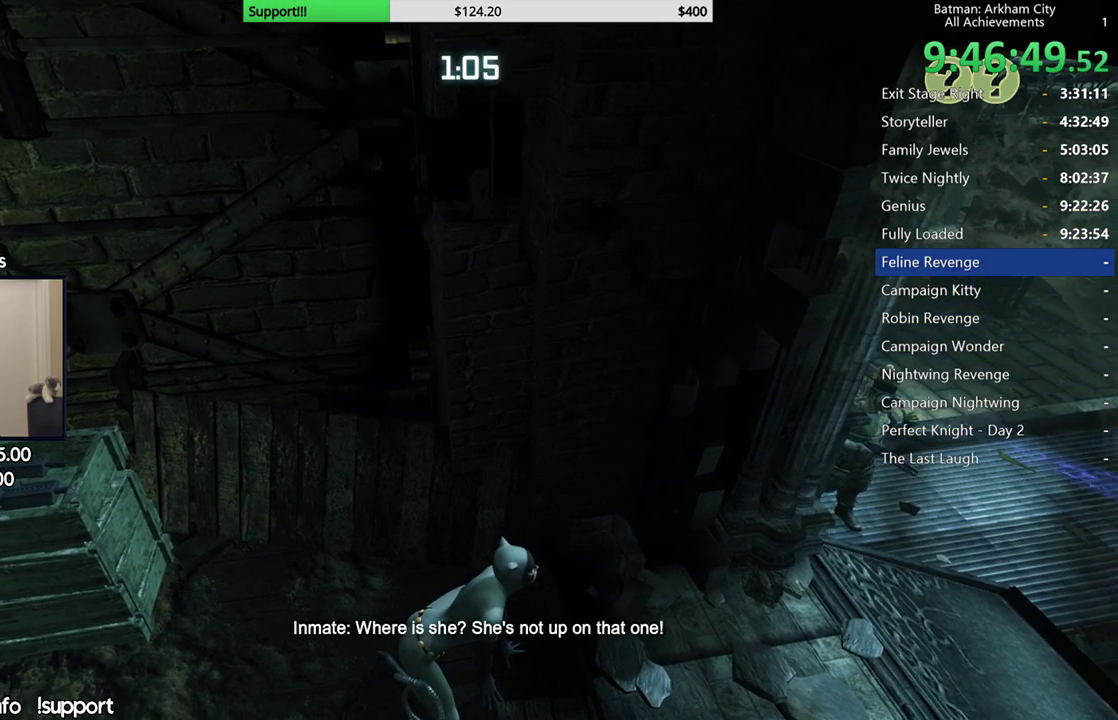
{"dt_ms": 500, "buttons": ["R2"], "left_stick": "center", "right_stick": "center", "button_events": []}
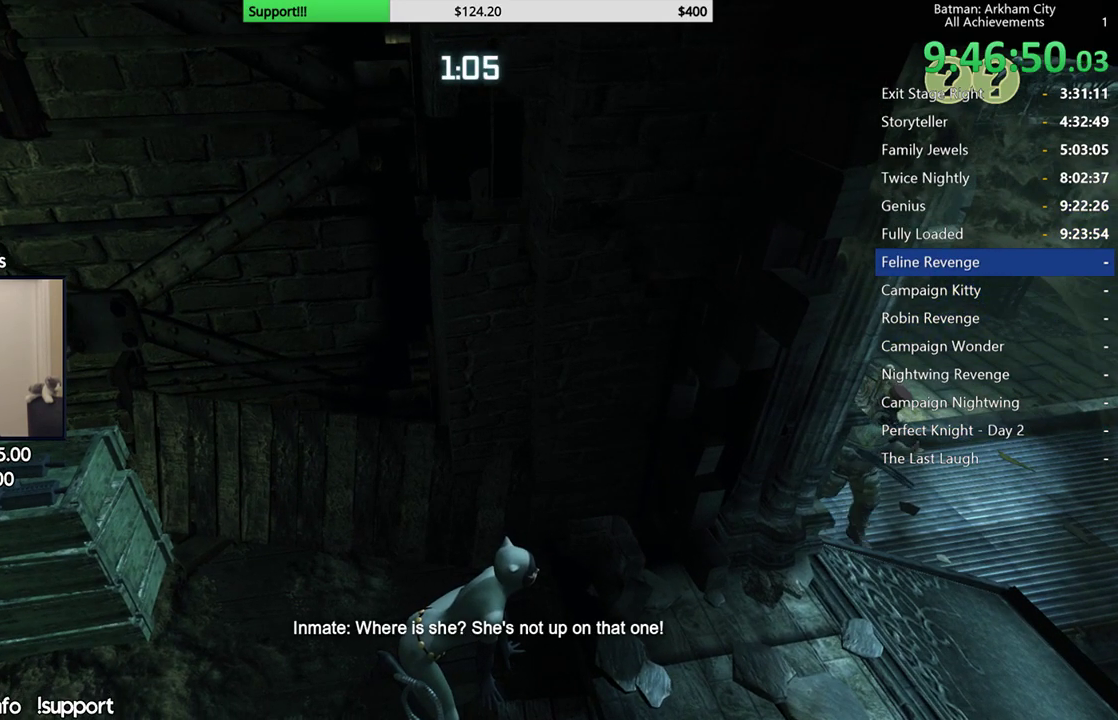
{"dt_ms": 500, "buttons": ["R2"], "left_stick": "center", "right_stick": "center", "button_events": []}
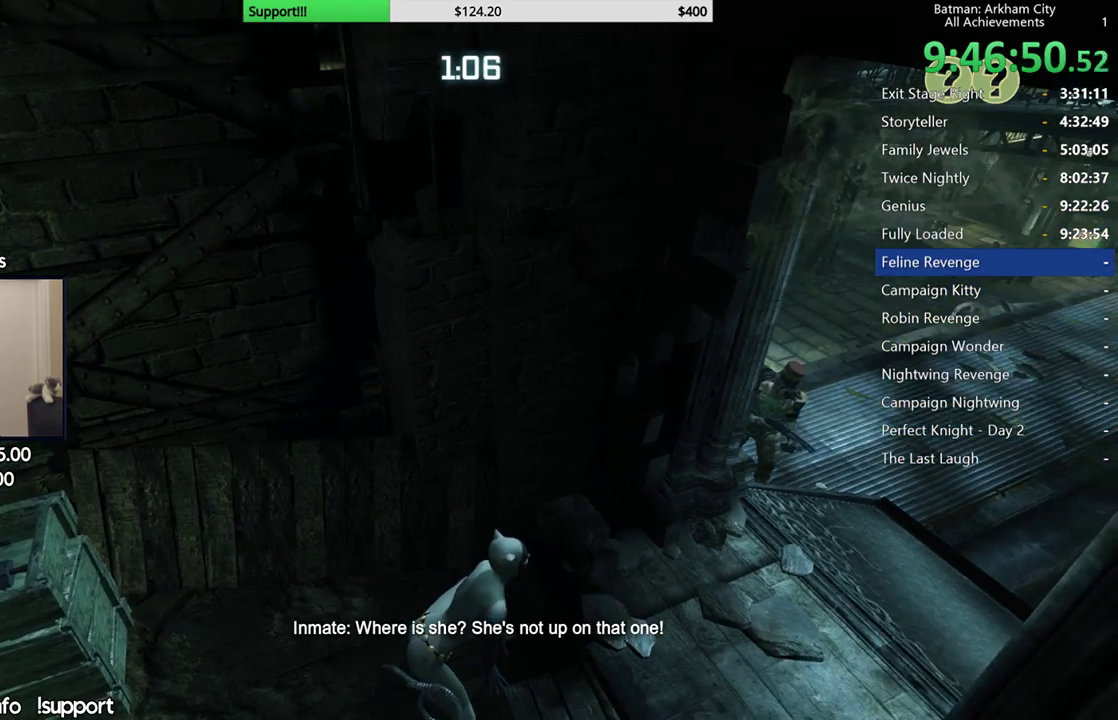
{"dt_ms": 500, "buttons": ["R2"], "left_stick": "center", "right_stick": "up-right", "button_events": []}
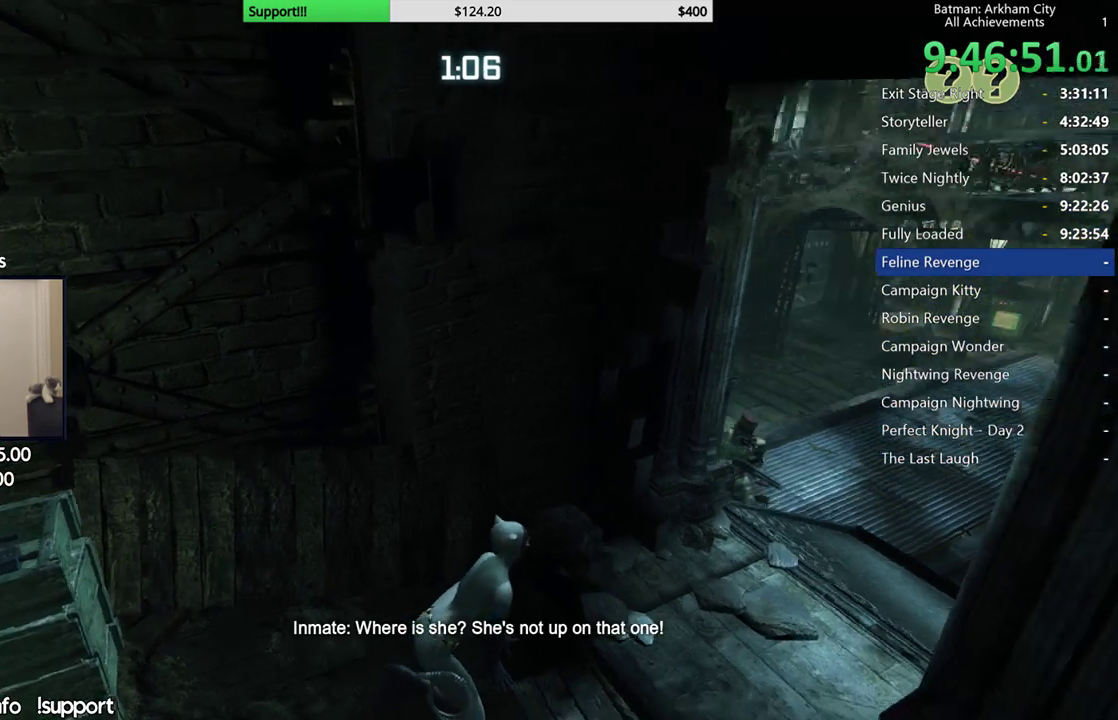
{"dt_ms": 500, "buttons": ["R2"], "left_stick": "center", "right_stick": "center", "button_events": []}
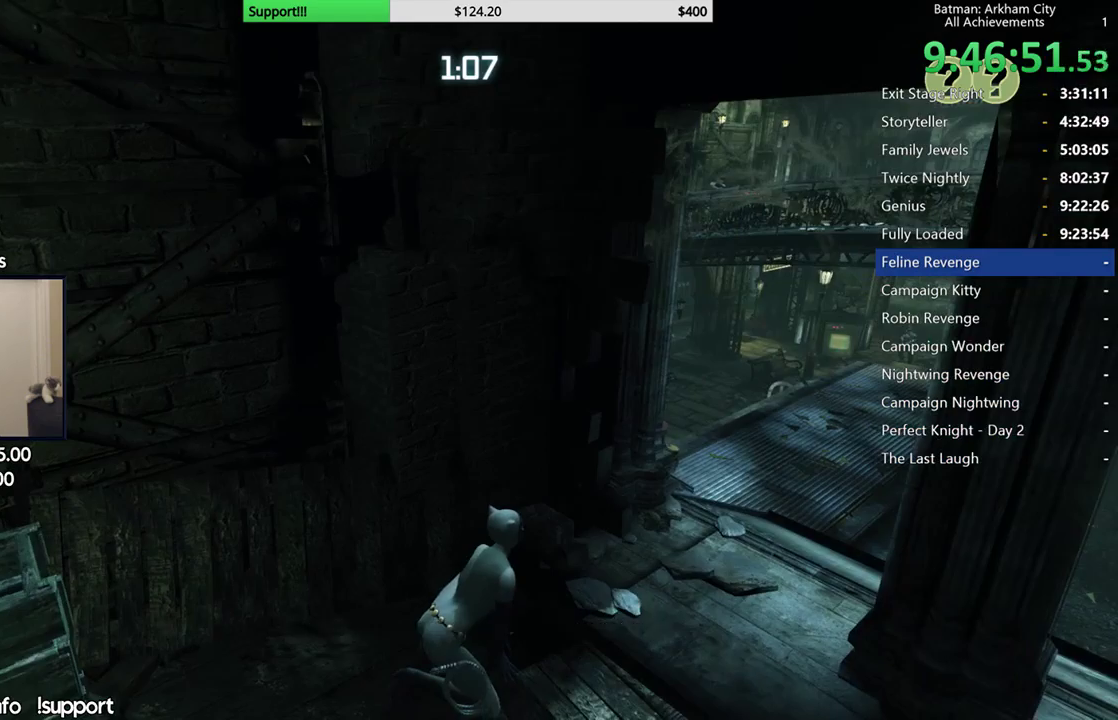
{"dt_ms": 500, "buttons": ["R2"], "left_stick": "center", "right_stick": "center", "button_events": []}
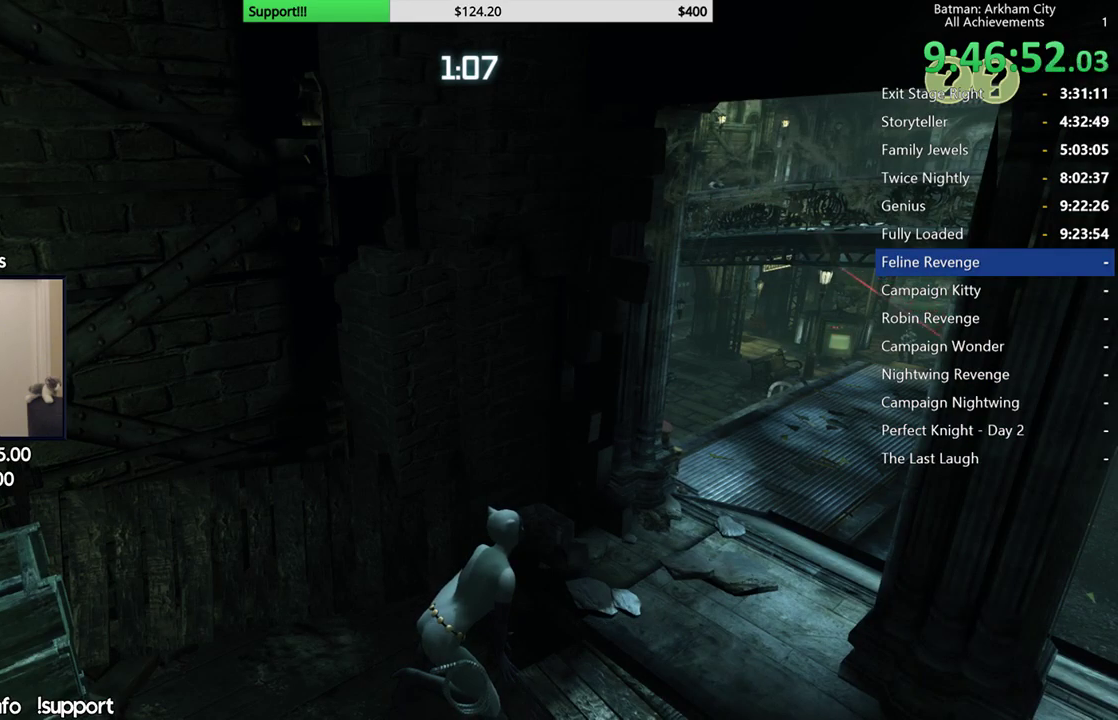
{"dt_ms": 500, "buttons": ["R2"], "left_stick": "center", "right_stick": "left", "button_events": []}
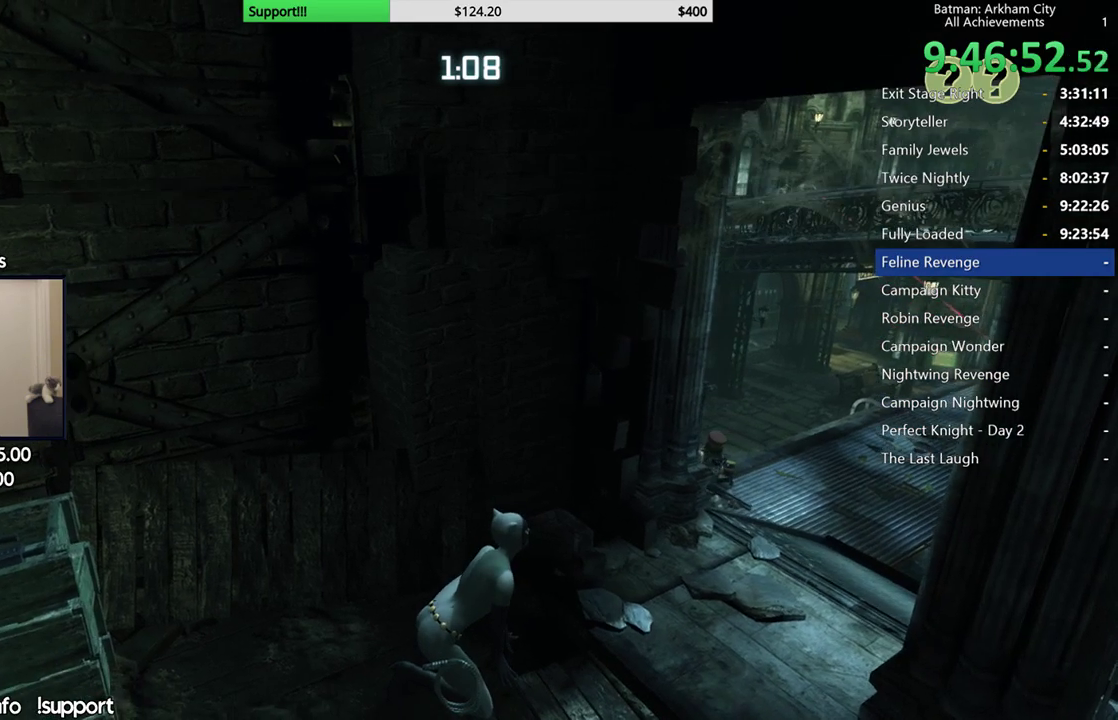
{"dt_ms": 500, "buttons": ["R2"], "left_stick": "center", "right_stick": "center", "button_events": []}
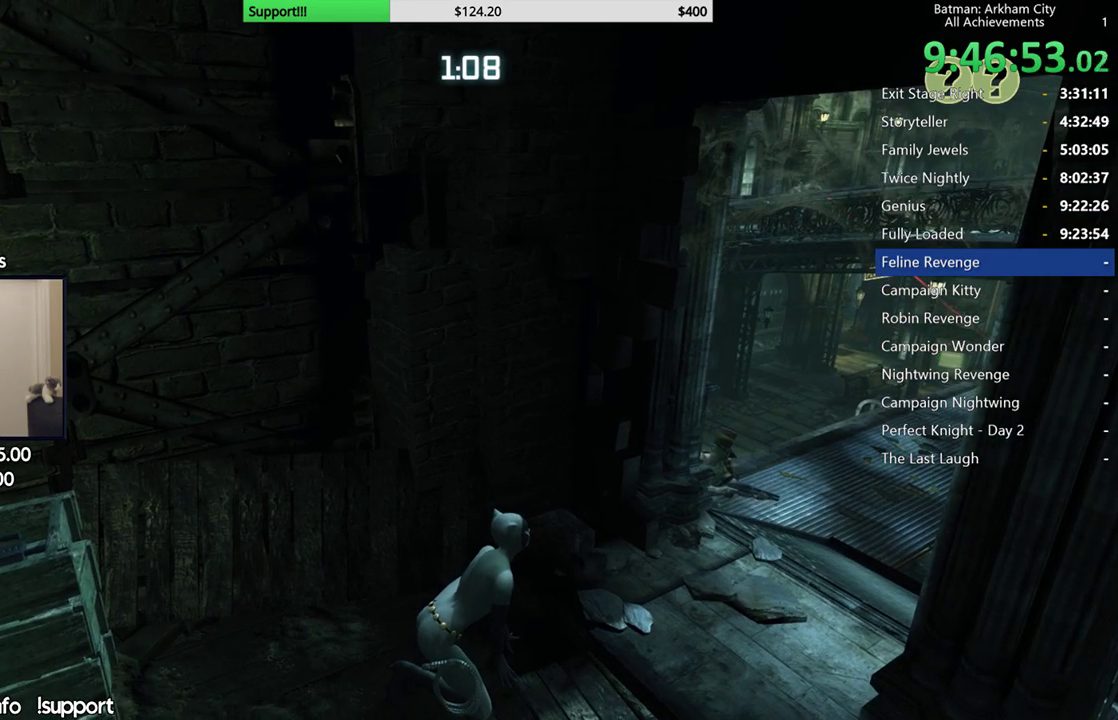
{"dt_ms": 500, "buttons": ["R2"], "left_stick": "center", "right_stick": "center", "button_events": []}
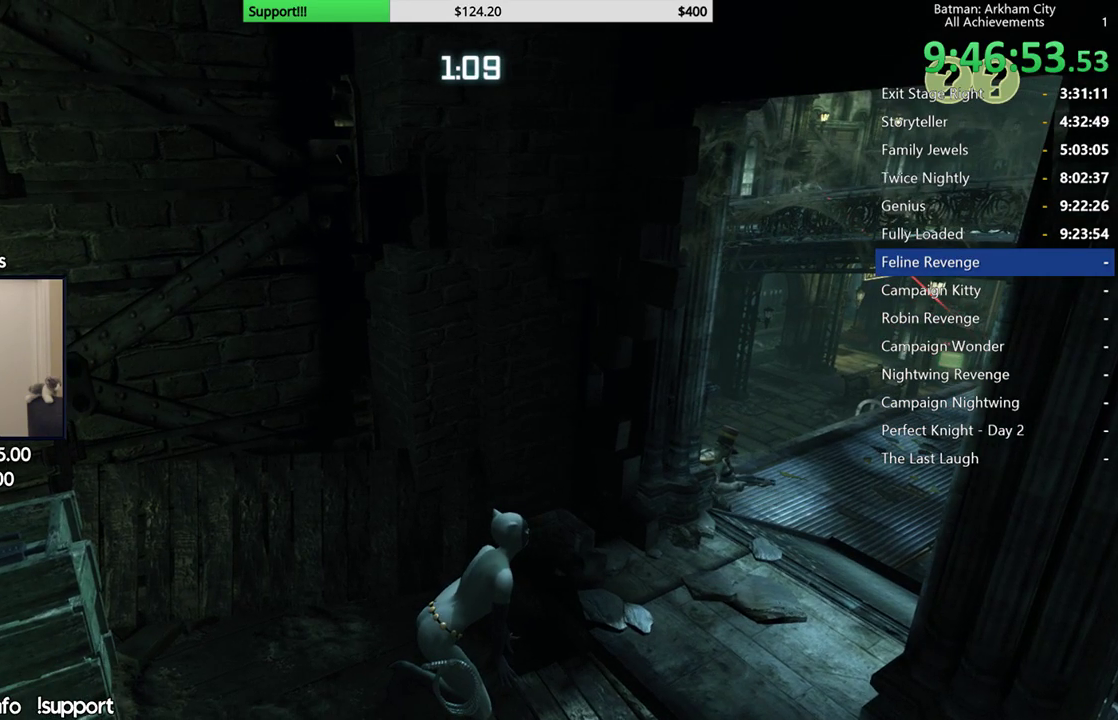
{"dt_ms": 500, "buttons": ["R2"], "left_stick": "down-right", "right_stick": "center", "button_events": []}
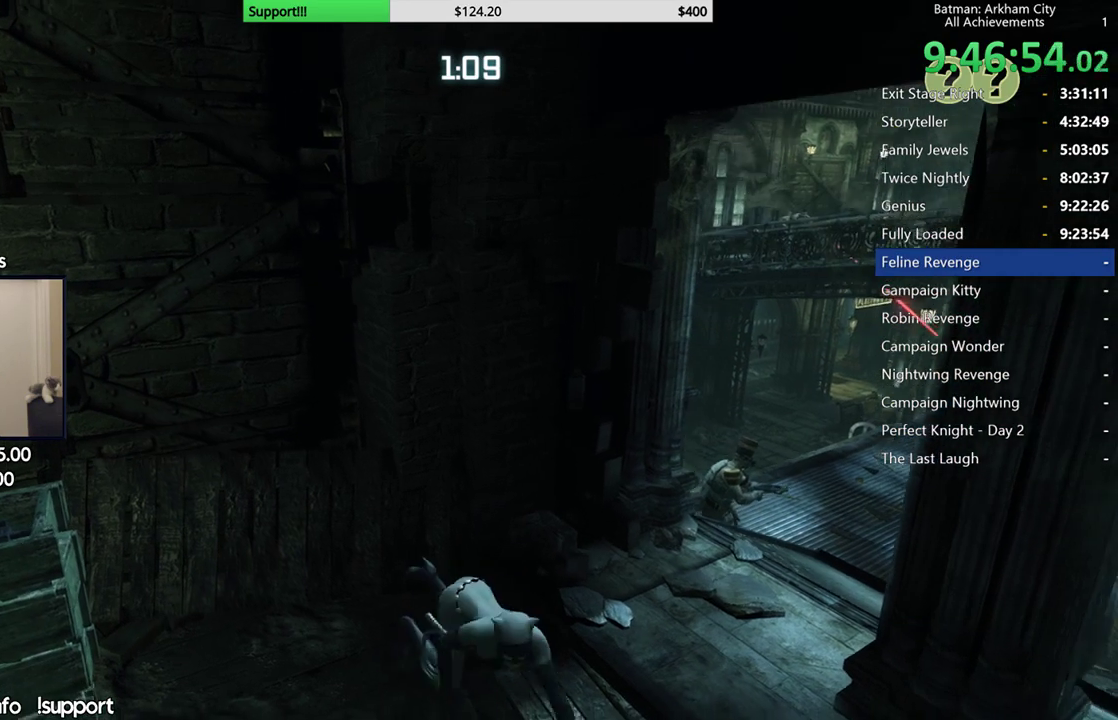
{"dt_ms": 500, "buttons": ["R2"], "left_stick": "right", "right_stick": "left", "button_events": []}
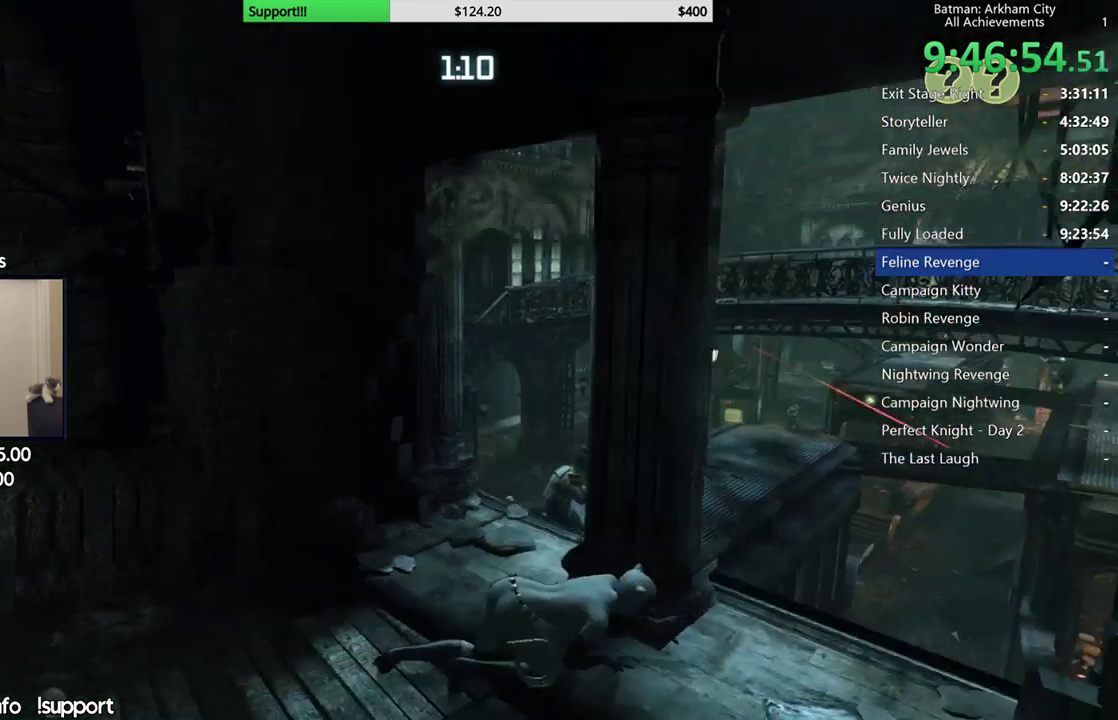
{"dt_ms": 500, "buttons": ["R2"], "left_stick": "up-right", "right_stick": "up-left", "button_events": []}
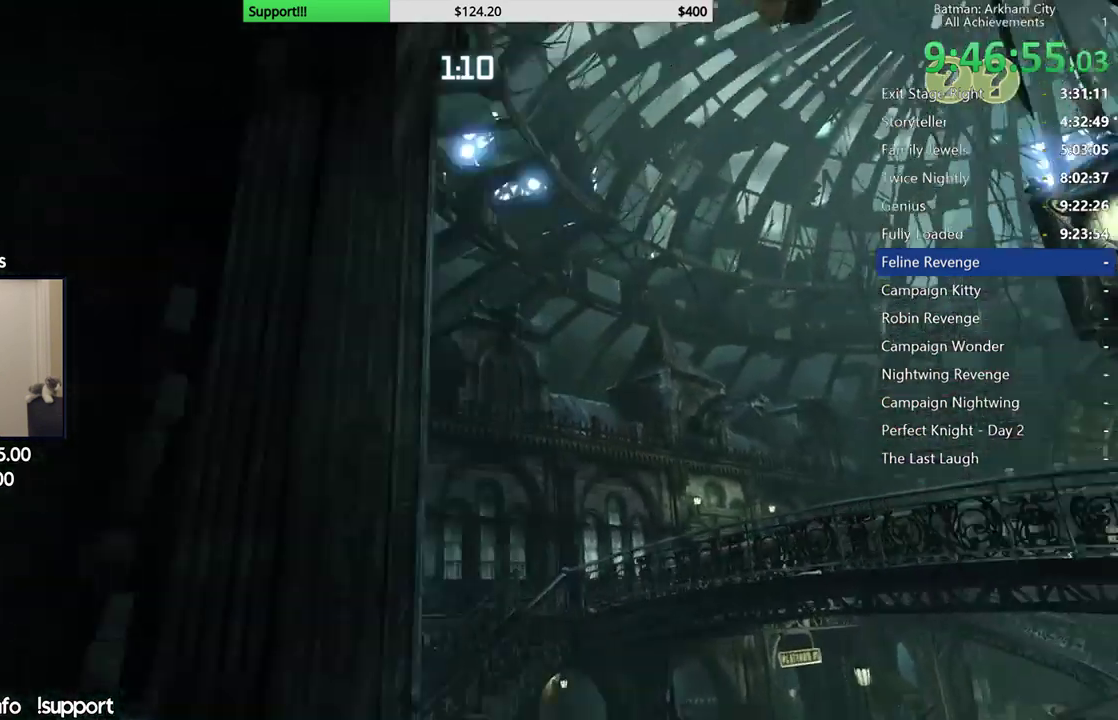
{"dt_ms": 500, "buttons": ["R1"], "left_stick": "center", "right_stick": "up", "button_events": [[83, "R2", "up"], [500, "R1", "down"]]}
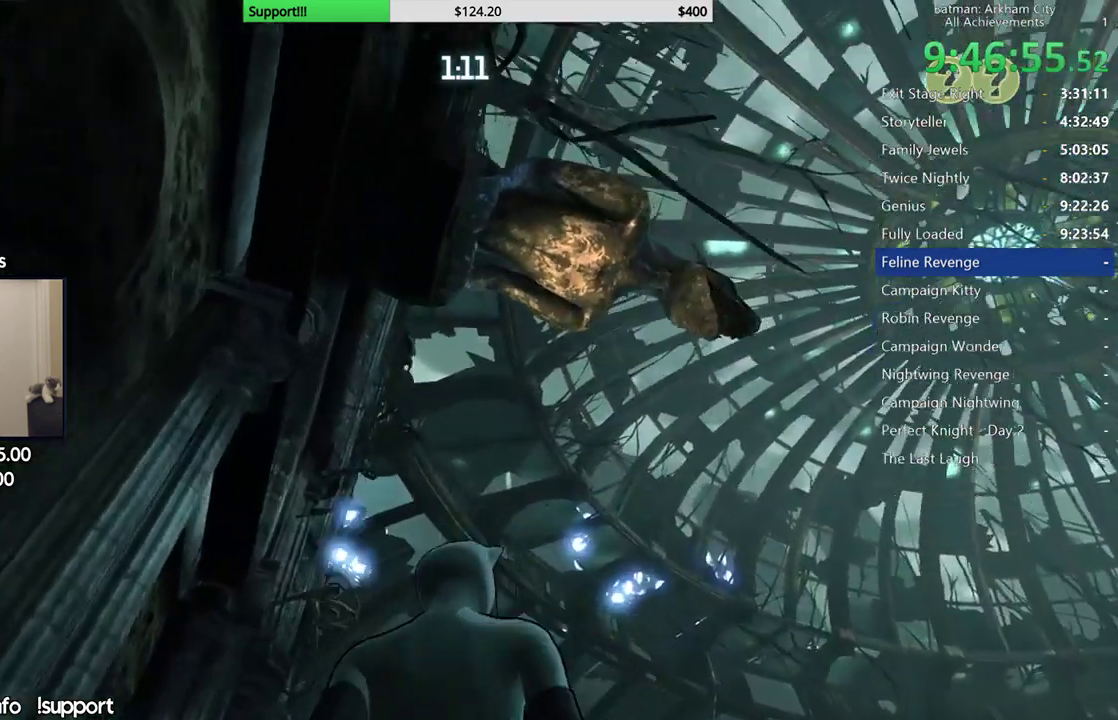
{"dt_ms": 500, "buttons": [], "left_stick": "center", "right_stick": "left", "button_events": [[133, "R1", "up"]]}
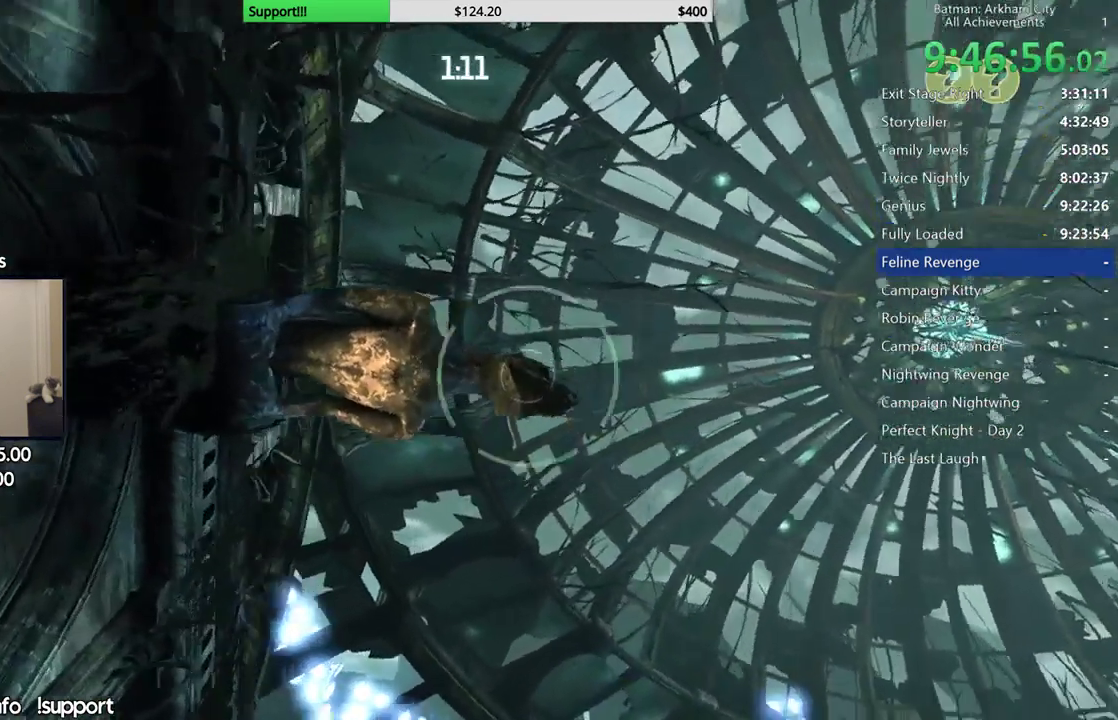
{"dt_ms": 500, "buttons": [], "left_stick": "center", "right_stick": "center", "button_events": [[350, "R1", "down"], [483, "R1", "up"]]}
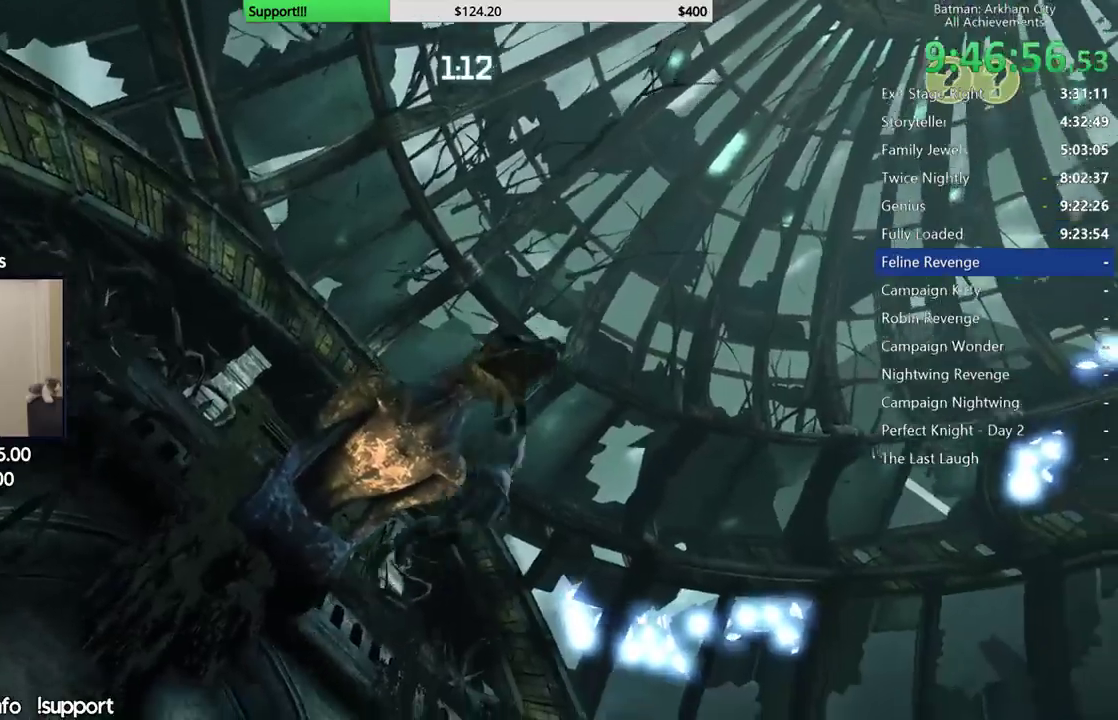
{"dt_ms": 1000, "buttons": [], "left_stick": "center", "right_stick": "up", "button_events": []}
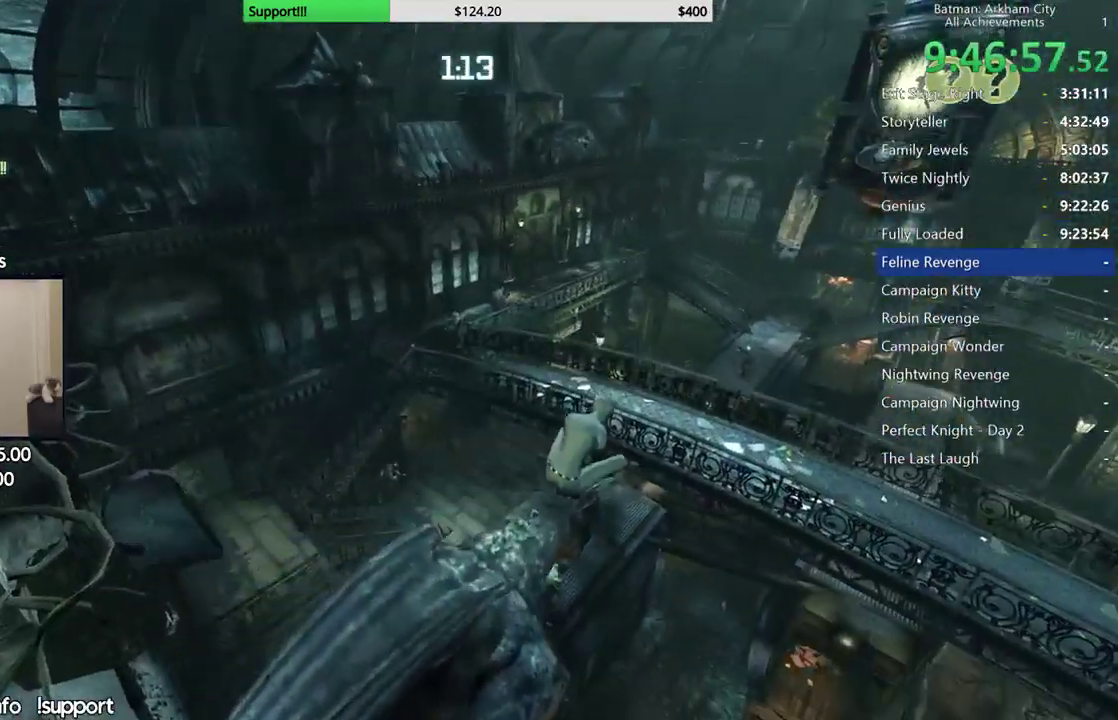
{"dt_ms": 500, "buttons": [], "left_stick": "center", "right_stick": "center", "button_events": []}
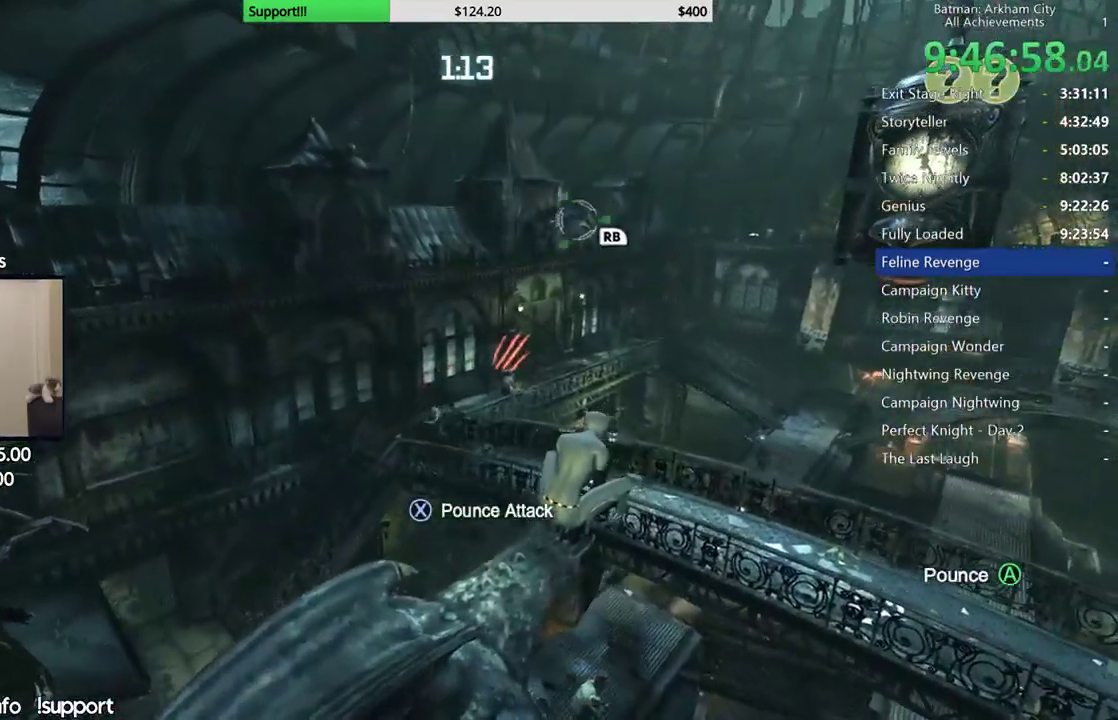
{"dt_ms": 500, "buttons": [], "left_stick": "center", "right_stick": "center", "button_events": [[183, "R1", "down"], [317, "R1", "up"]]}
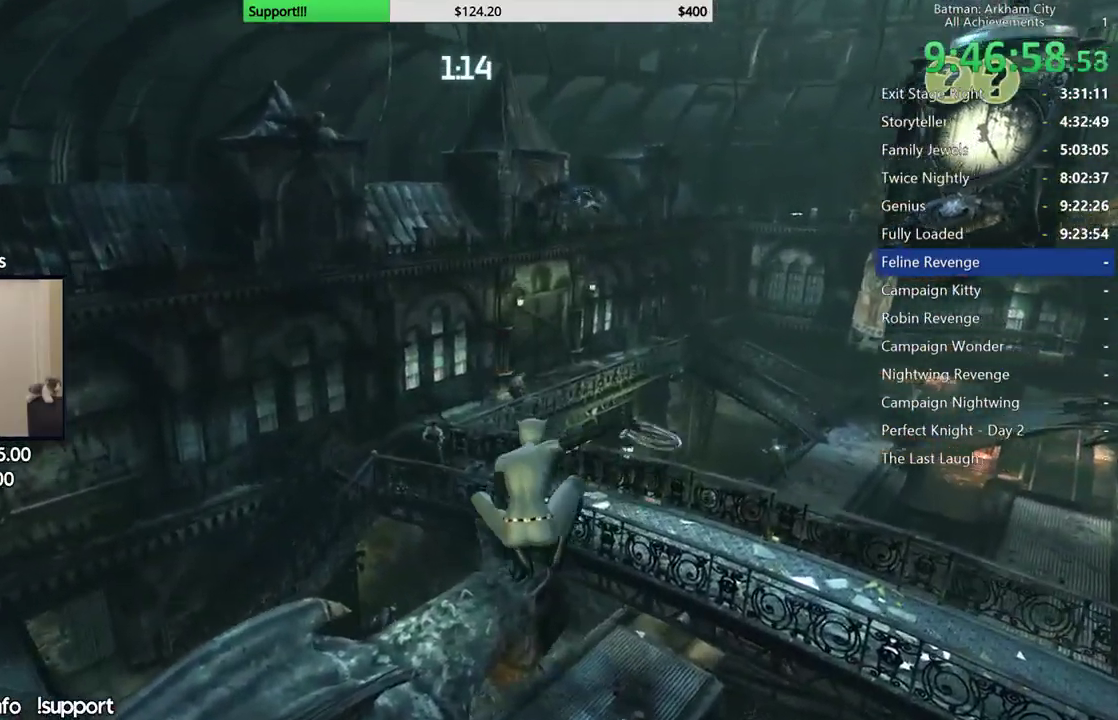
{"dt_ms": 500, "buttons": [], "left_stick": "center", "right_stick": "center", "button_events": []}
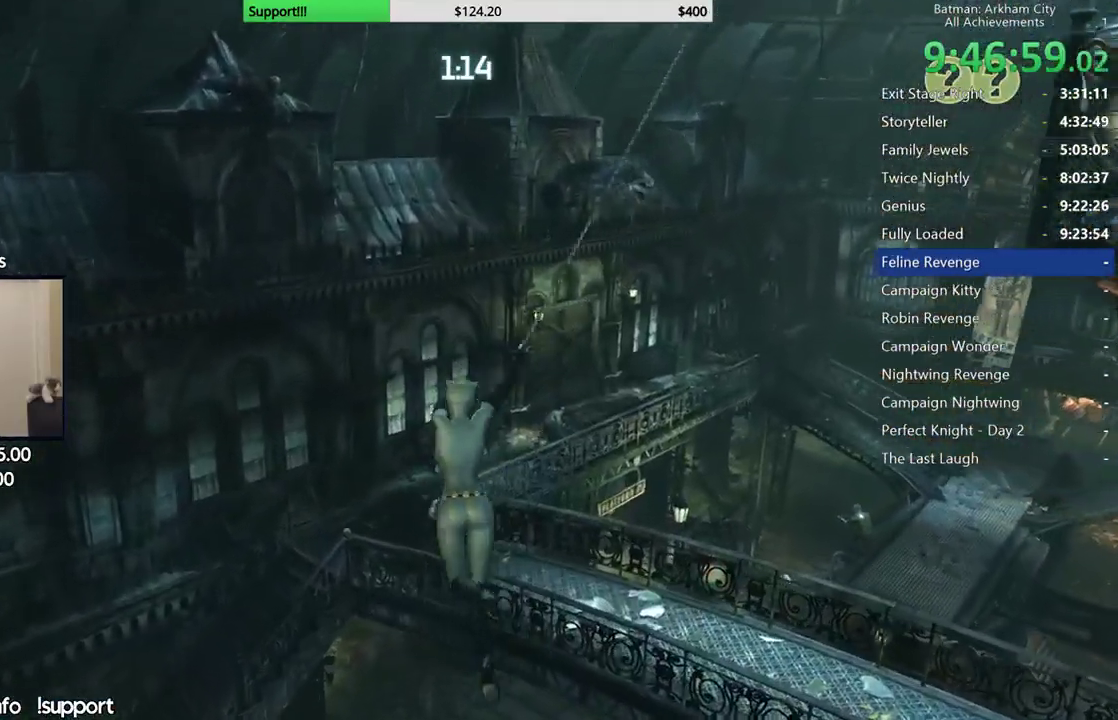
{"dt_ms": 500, "buttons": [], "left_stick": "center", "right_stick": "center", "button_events": []}
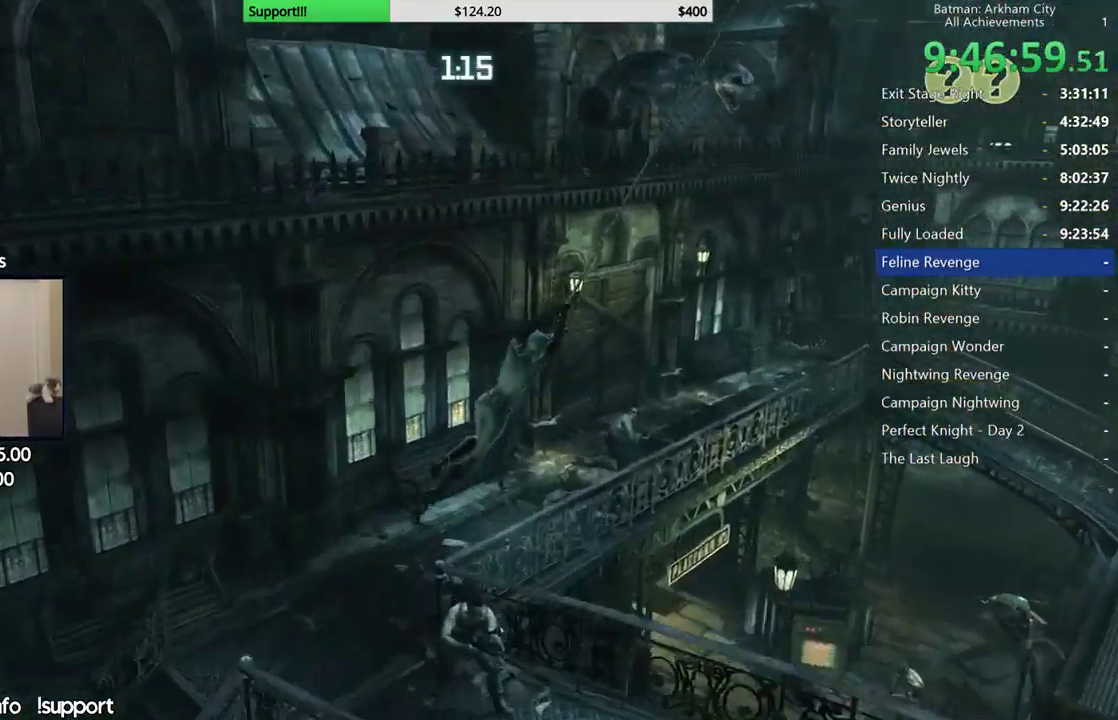
{"dt_ms": 500, "buttons": [], "left_stick": "center", "right_stick": "right", "button_events": []}
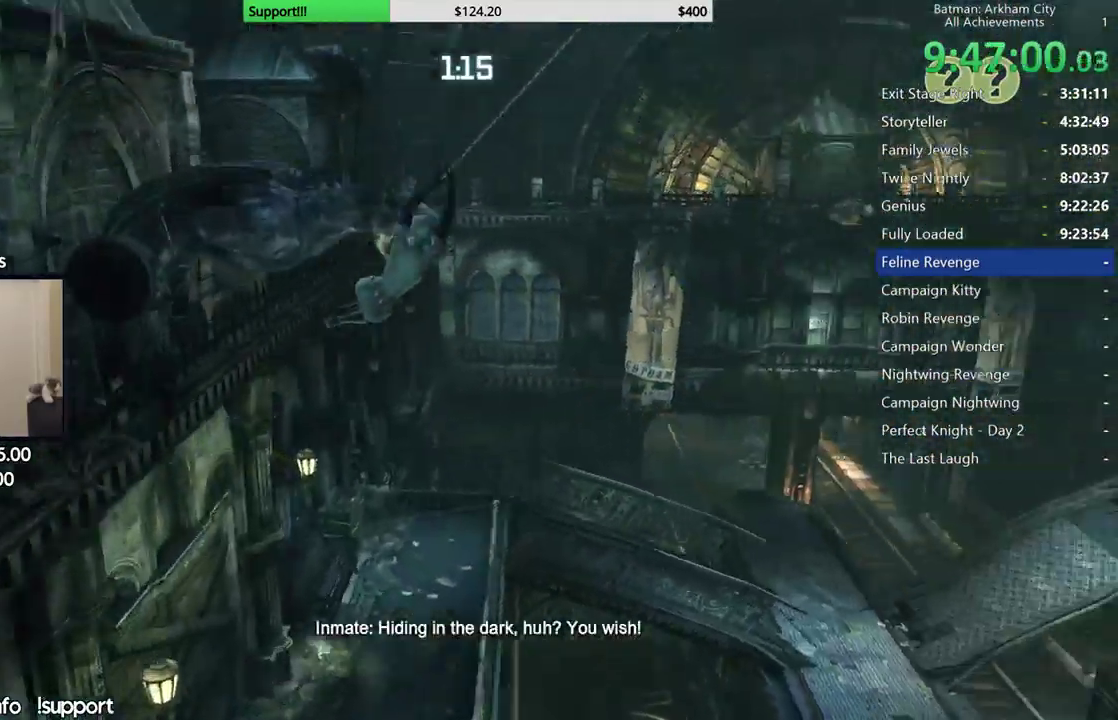
{"dt_ms": 500, "buttons": ["R1"], "left_stick": "center", "right_stick": "center", "button_events": [[483, "R1", "down"]]}
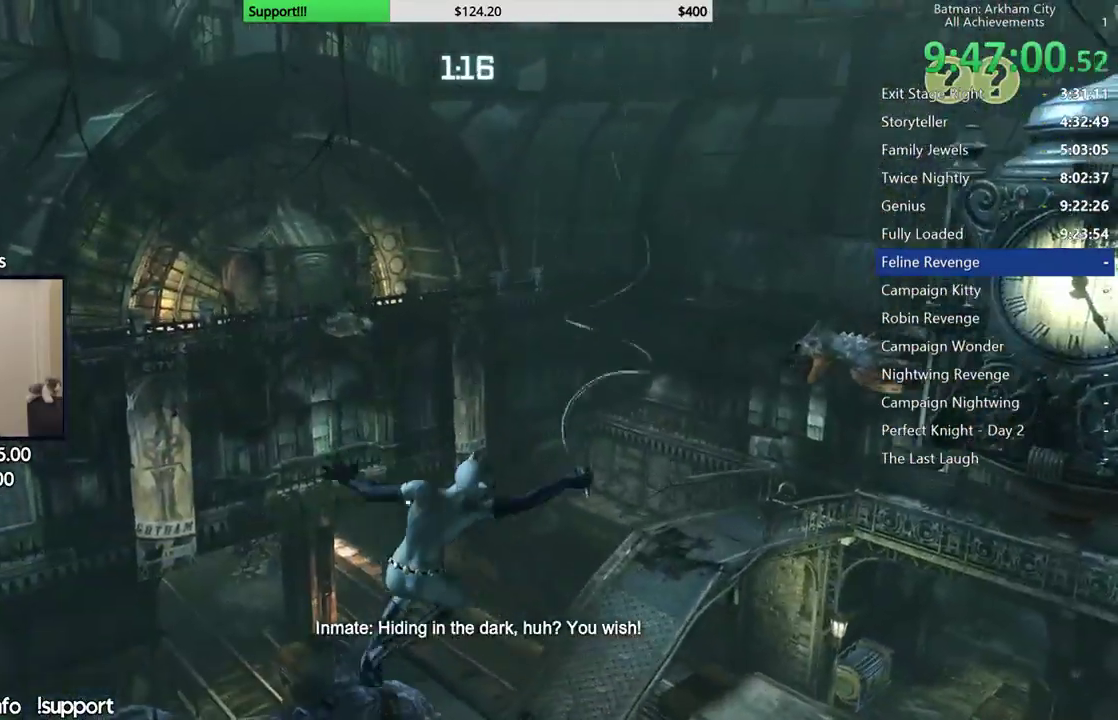
{"dt_ms": 500, "buttons": [], "left_stick": "center", "right_stick": "center", "button_events": [[67, "R1", "up"], [150, "R1", "down"], [233, "R1", "up"], [300, "R1", "down"], [367, "R1", "up"]]}
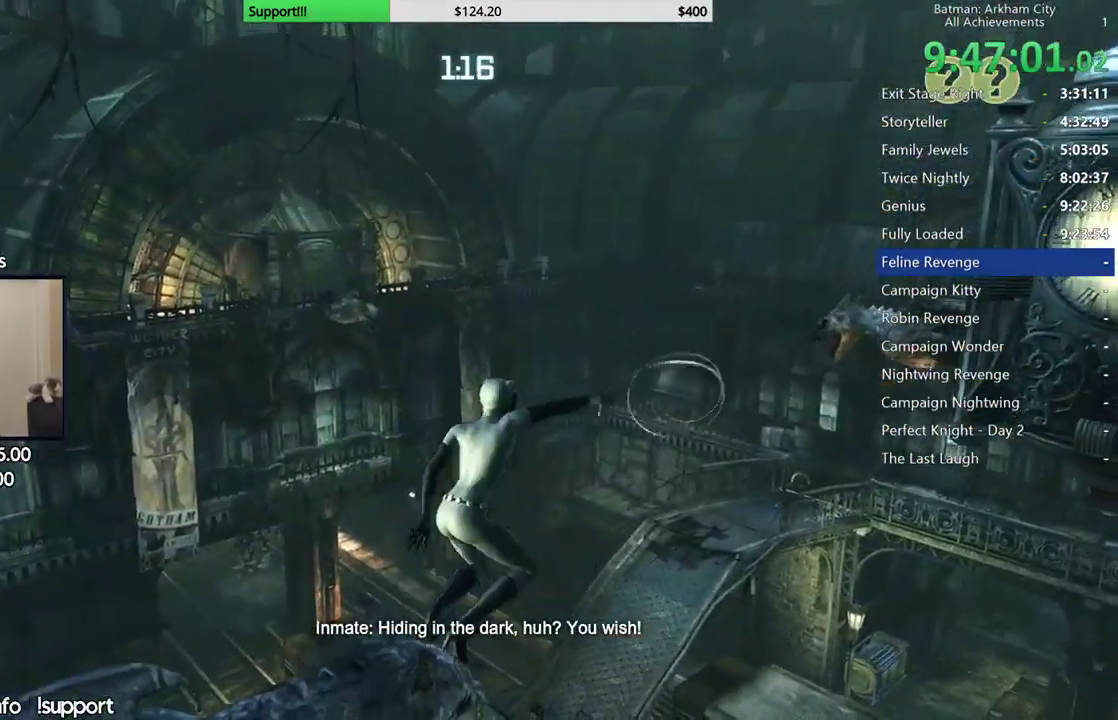
{"dt_ms": 1000, "buttons": [], "left_stick": "center", "right_stick": "up-right", "button_events": []}
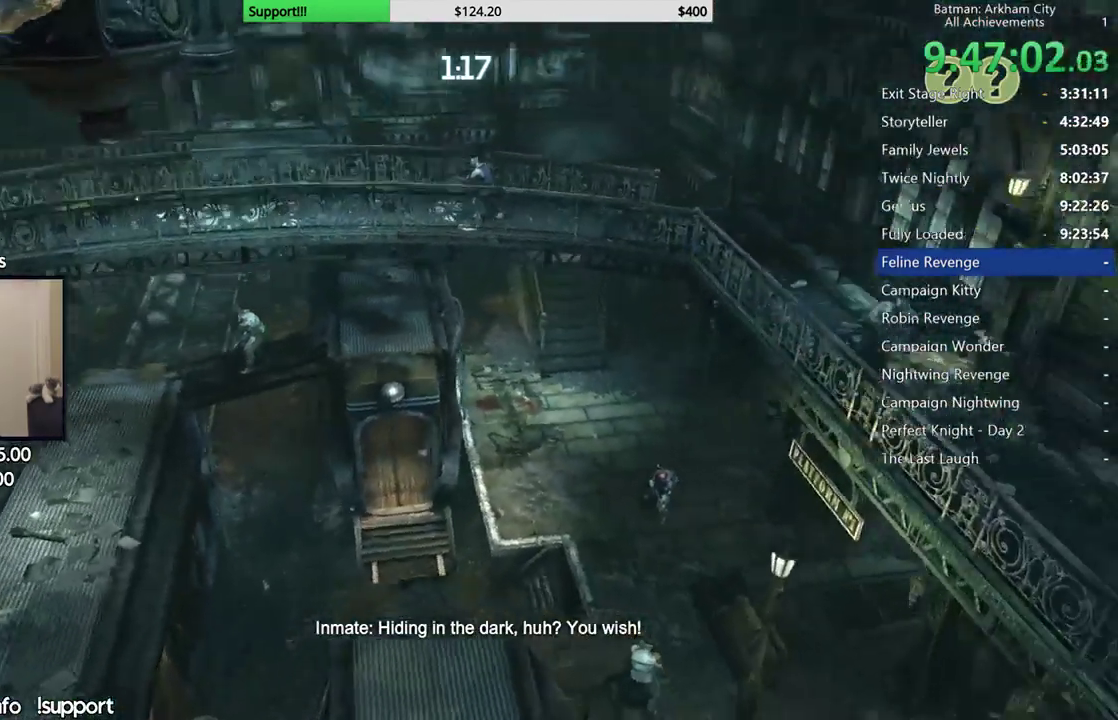
{"dt_ms": 500, "buttons": [], "left_stick": "center", "right_stick": "left", "button_events": []}
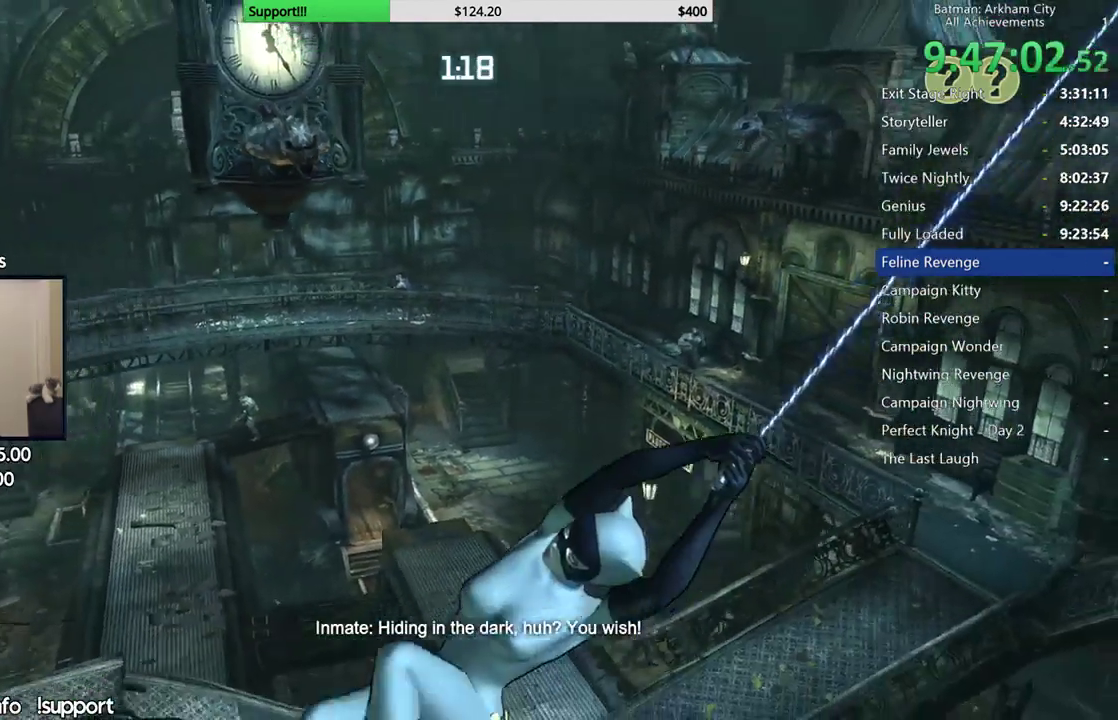
{"dt_ms": 500, "buttons": [], "left_stick": "center", "right_stick": "center", "button_events": []}